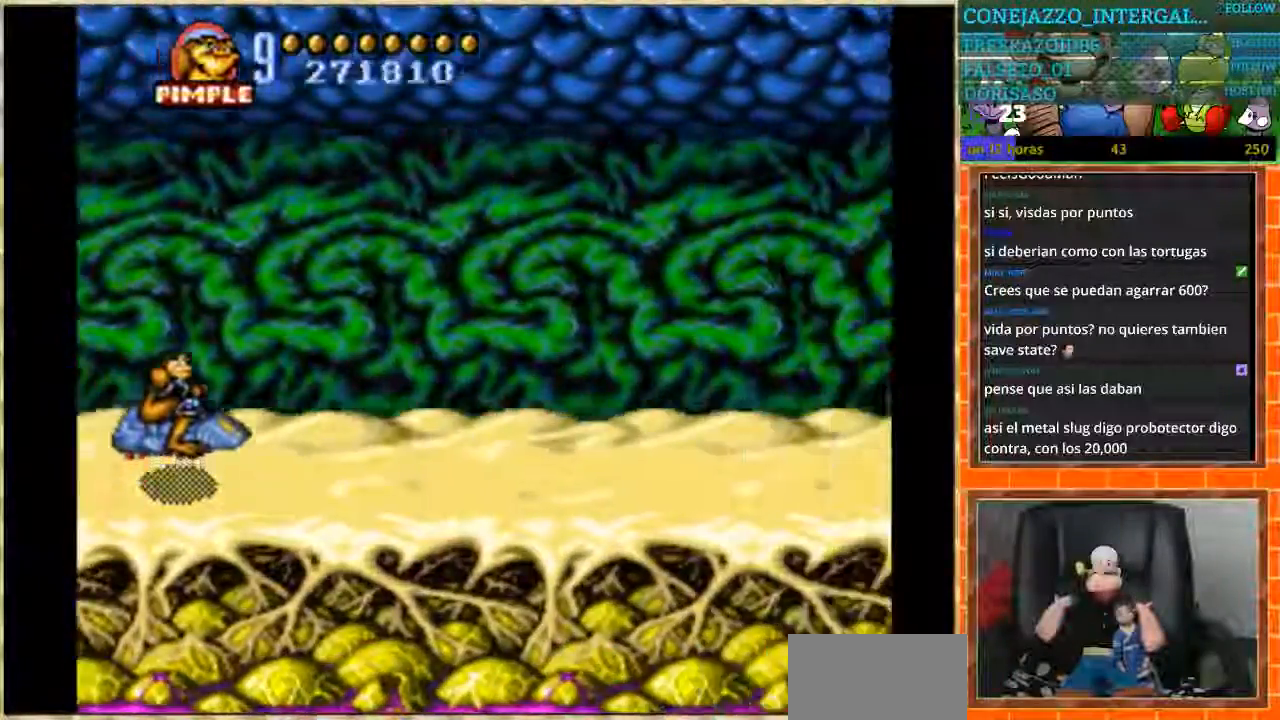
Gameplay with a controller (Nintendo layout); each line is a JSON object with the inputs held at the frame after it. "events" lists button and stick changes between this image and that frame as [ms after this image, input, new state], when the widget could be followed in between. Not read: L3 R3.
{"buttons": [], "events": []}
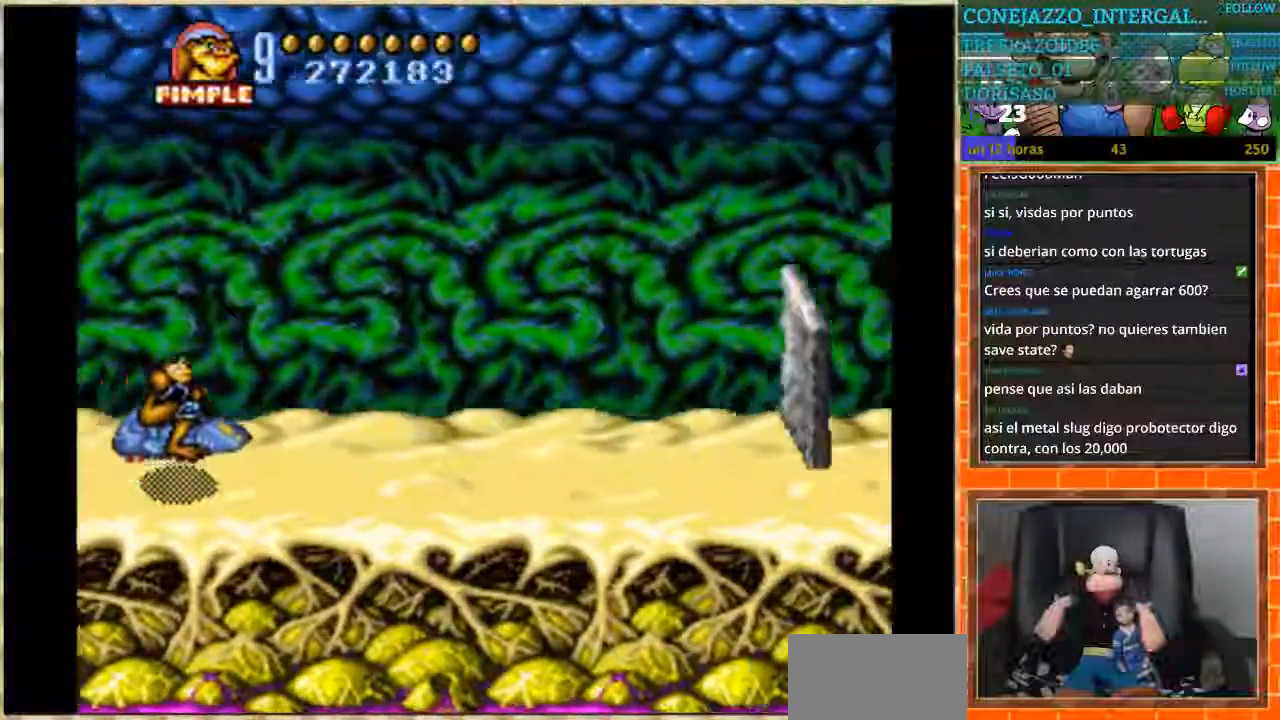
{"buttons": [], "events": [[166, "DPAD_DOWN", "down"], [300, "DPAD_DOWN", "up"]]}
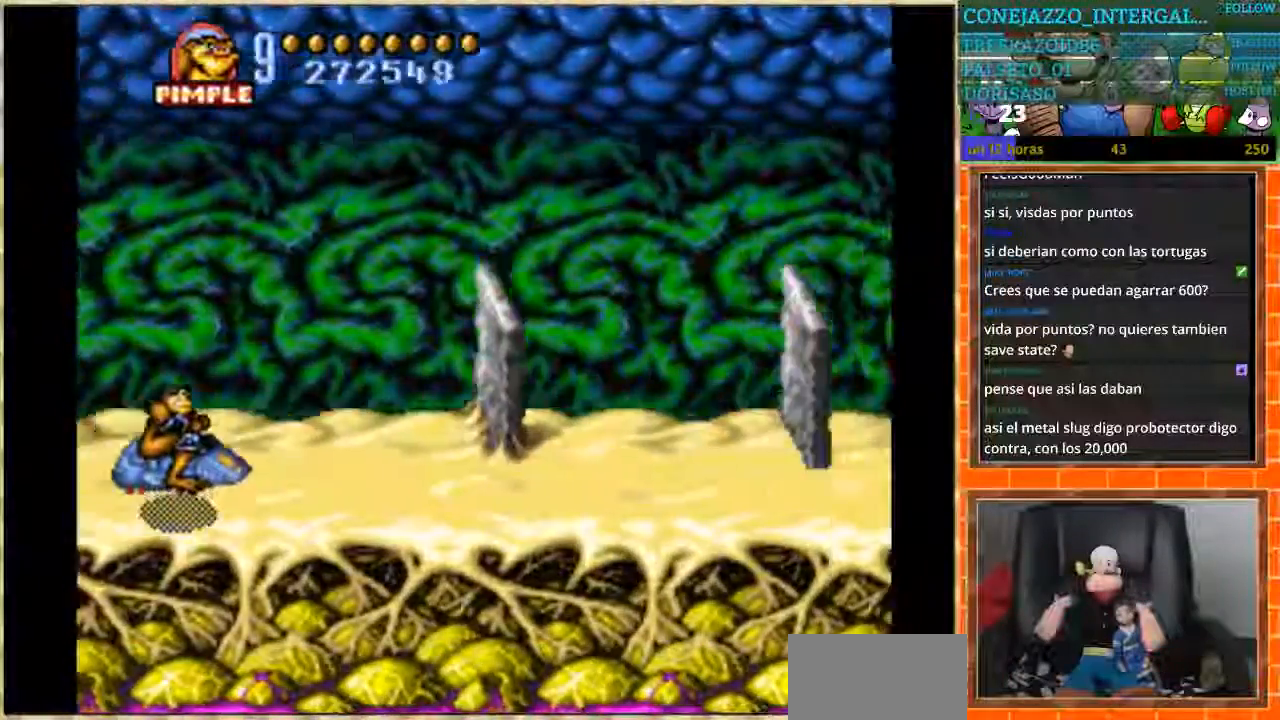
{"buttons": ["DPAD_UP"], "events": [[134, "DPAD_UP", "down"]]}
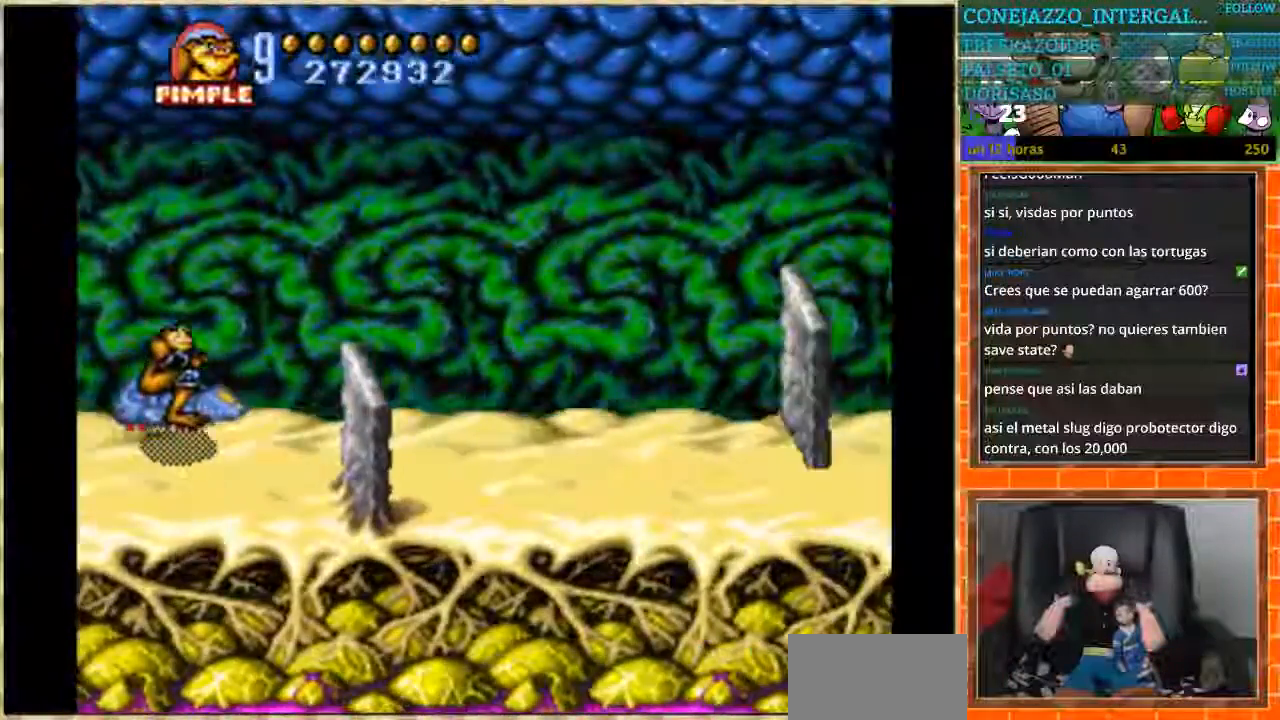
{"buttons": ["DPAD_DOWN"], "events": [[100, "DPAD_UP", "up"], [133, "DPAD_DOWN", "down"], [133, "DPAD_LEFT", "down"], [233, "DPAD_LEFT", "up"]]}
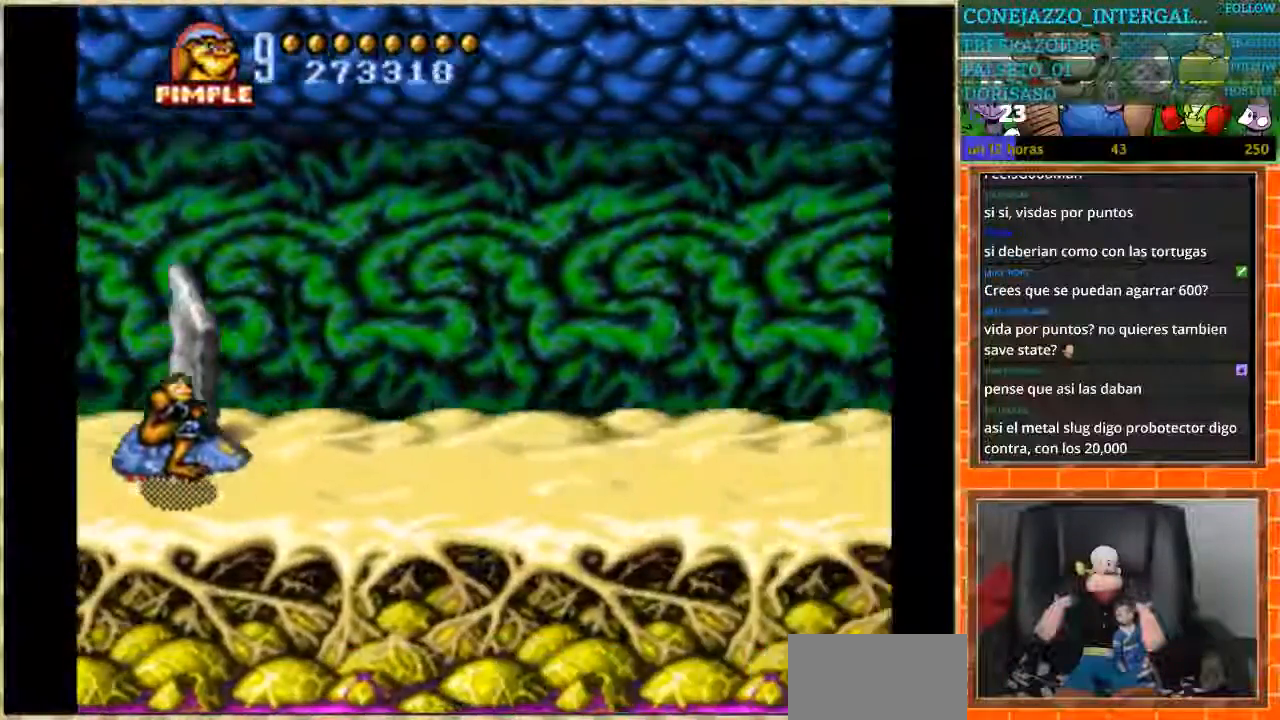
{"buttons": [], "events": [[100, "DPAD_DOWN", "up"], [100, "DPAD_LEFT", "down"], [134, "DPAD_LEFT", "up"], [167, "DPAD_UP", "down"], [300, "DPAD_UP", "up"]]}
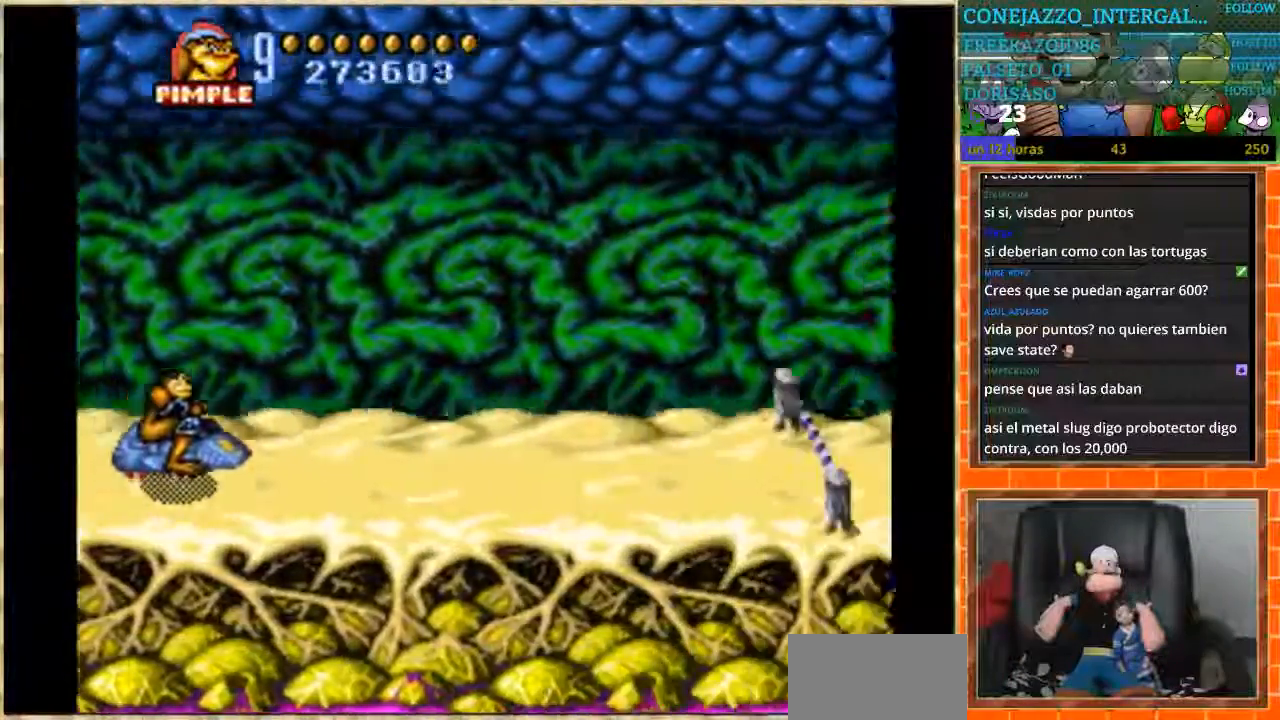
{"buttons": [], "events": []}
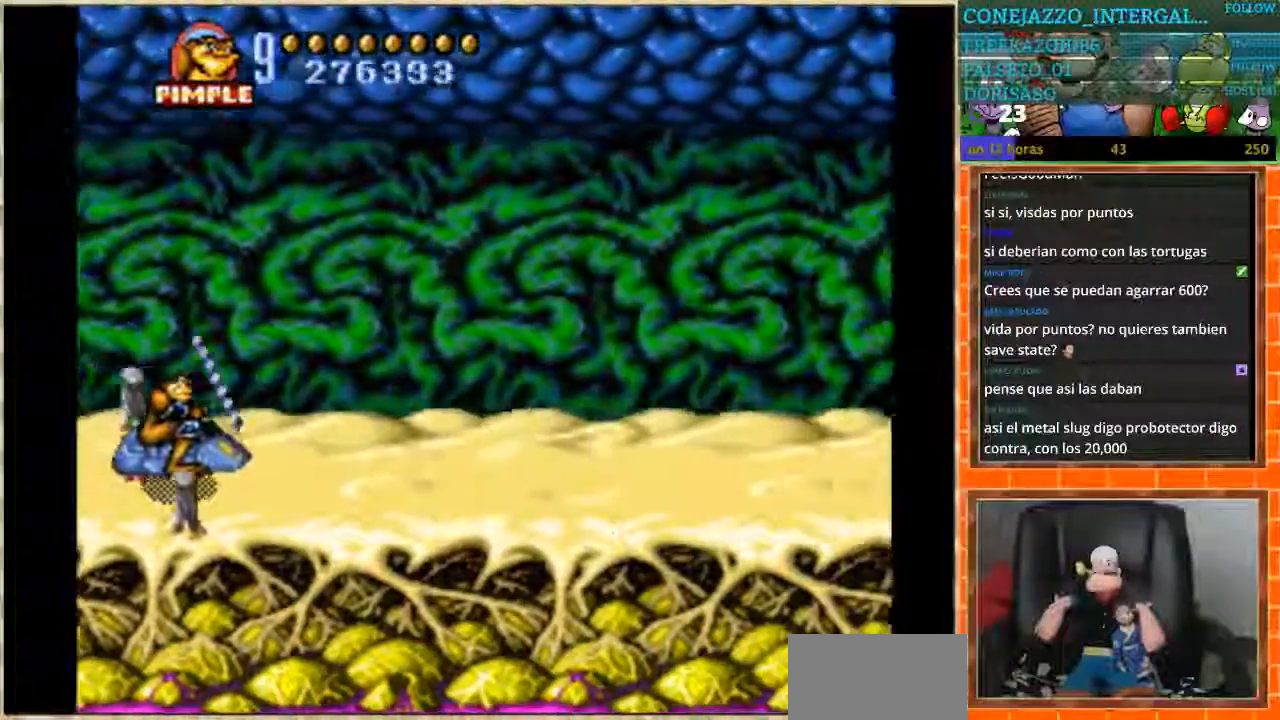
{"buttons": [], "events": []}
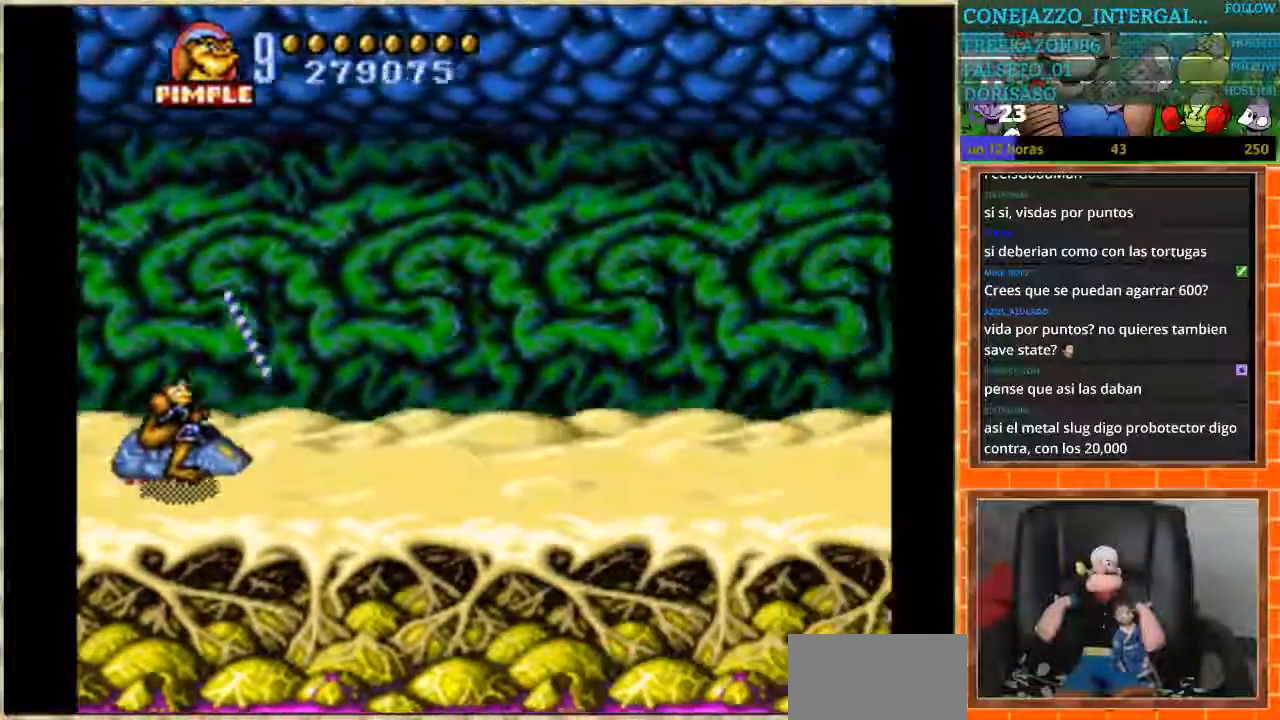
{"buttons": [], "events": []}
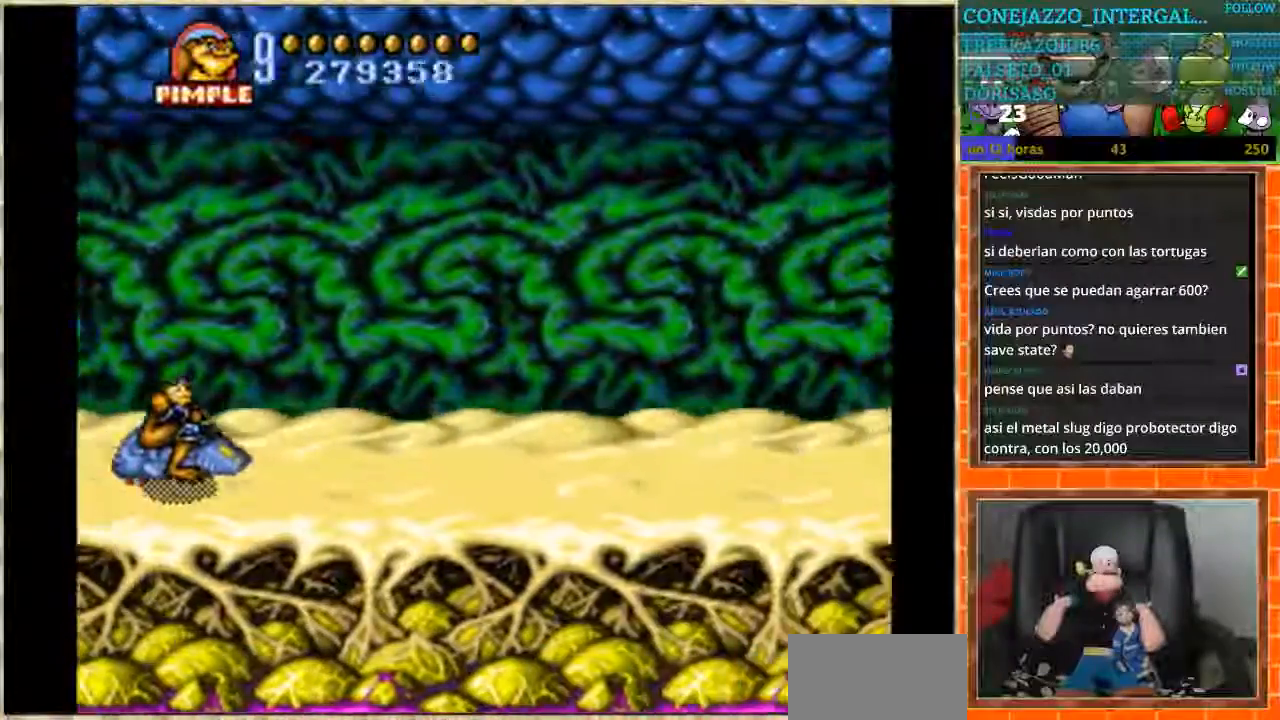
{"buttons": [], "events": []}
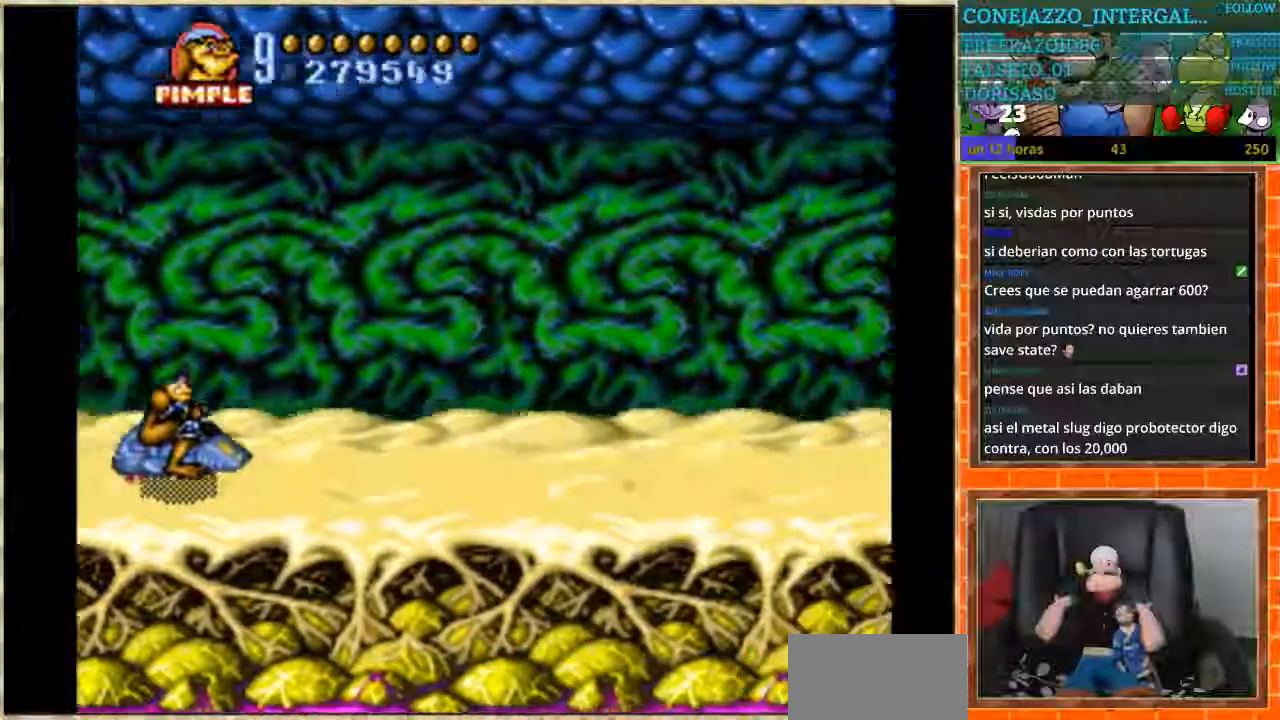
{"buttons": [], "events": []}
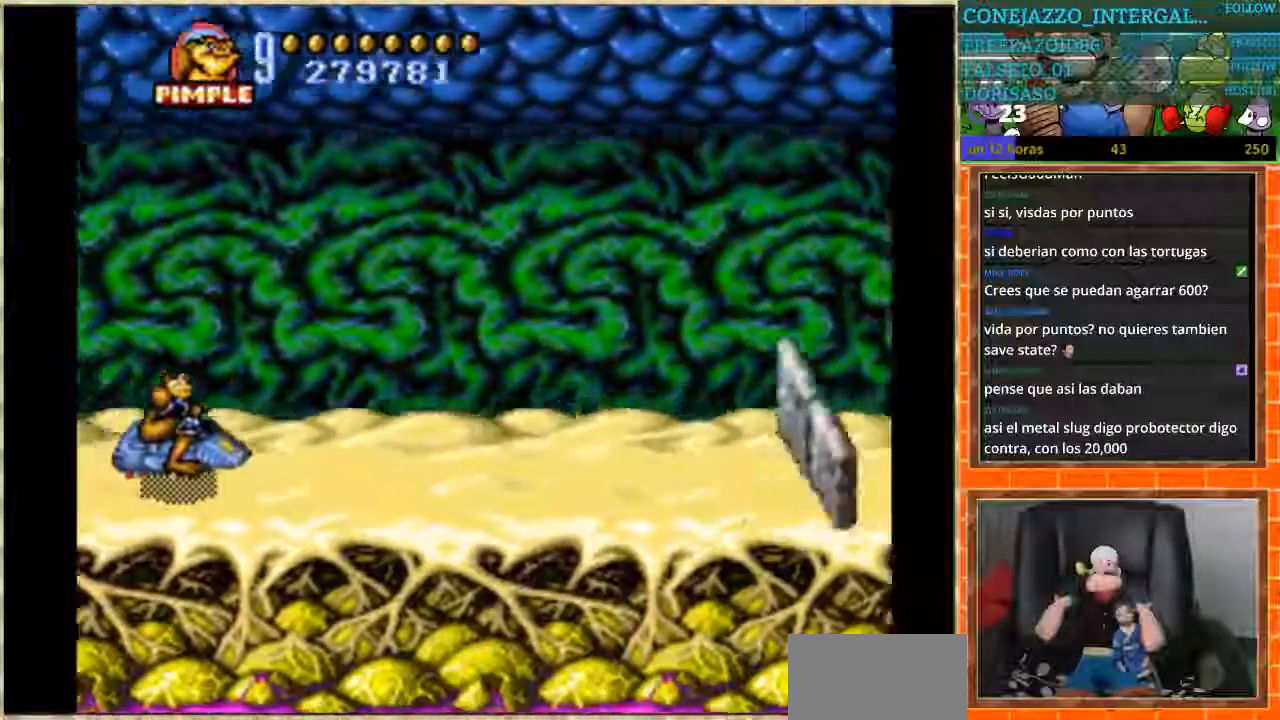
{"buttons": ["B", "DPAD_LEFT"], "events": [[434, "B", "down"], [501, "DPAD_LEFT", "down"]]}
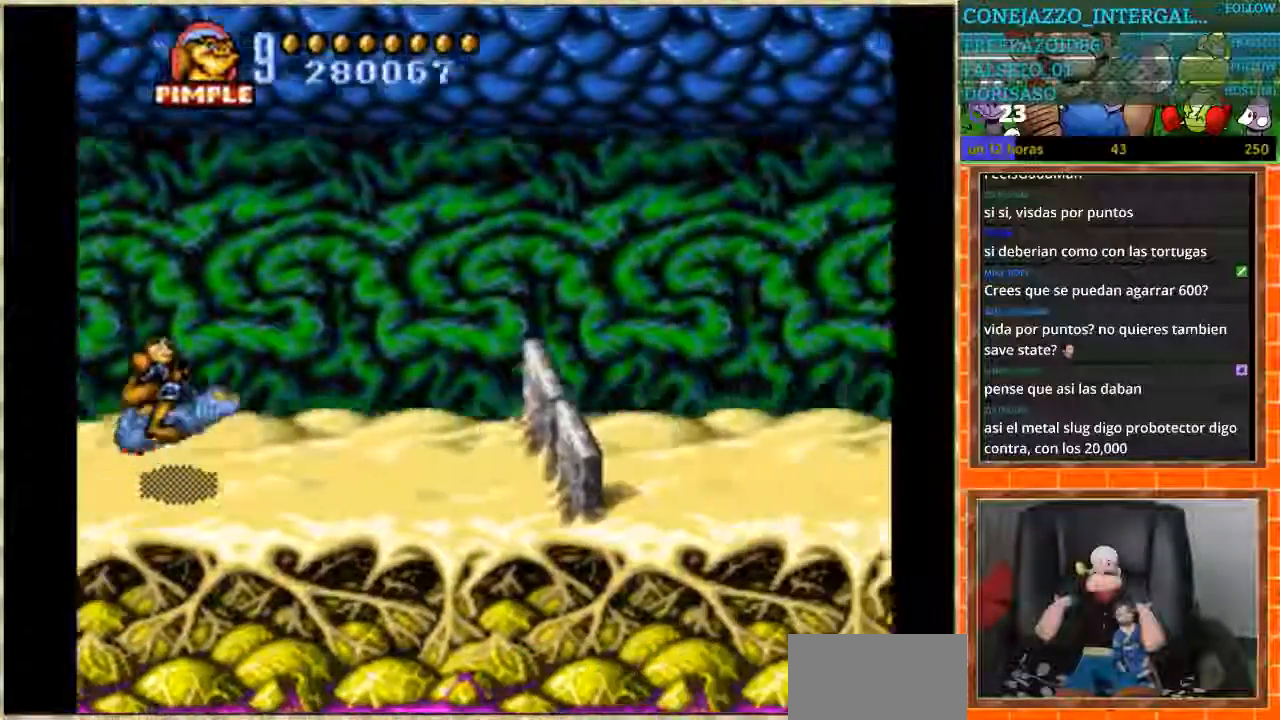
{"buttons": ["B"], "events": [[300, "DPAD_LEFT", "up"]]}
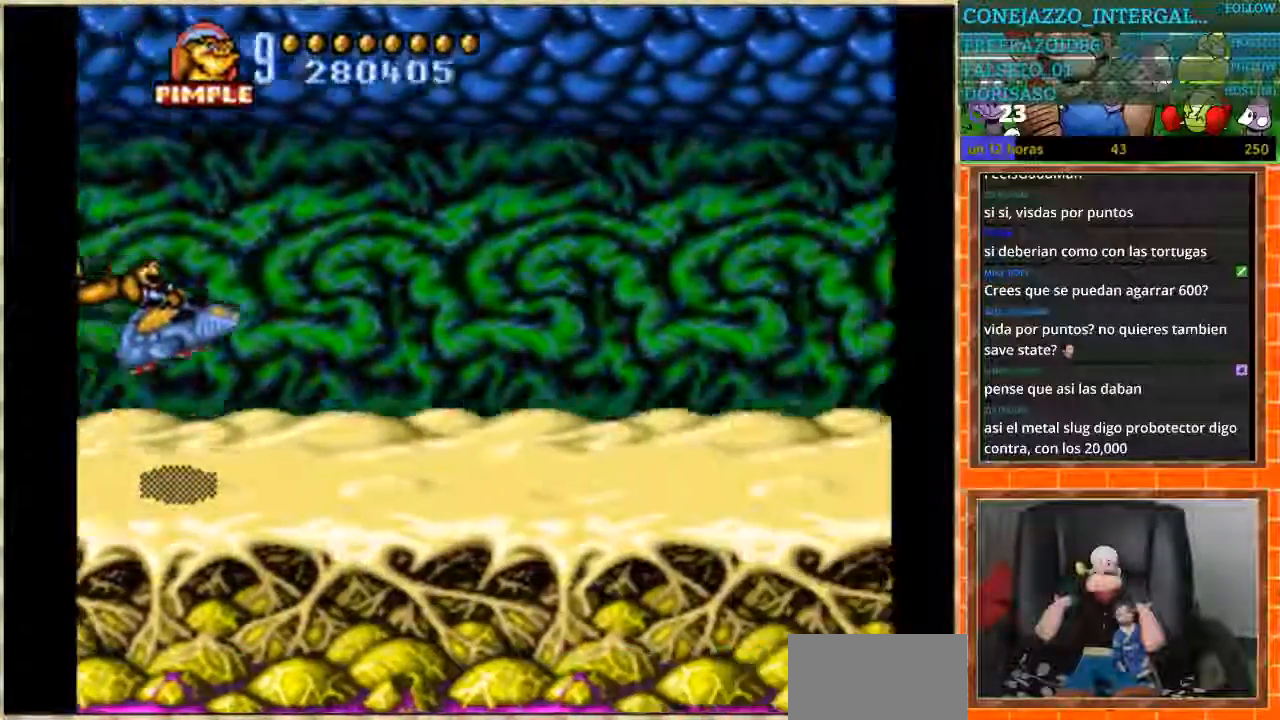
{"buttons": [], "events": [[167, "B", "up"]]}
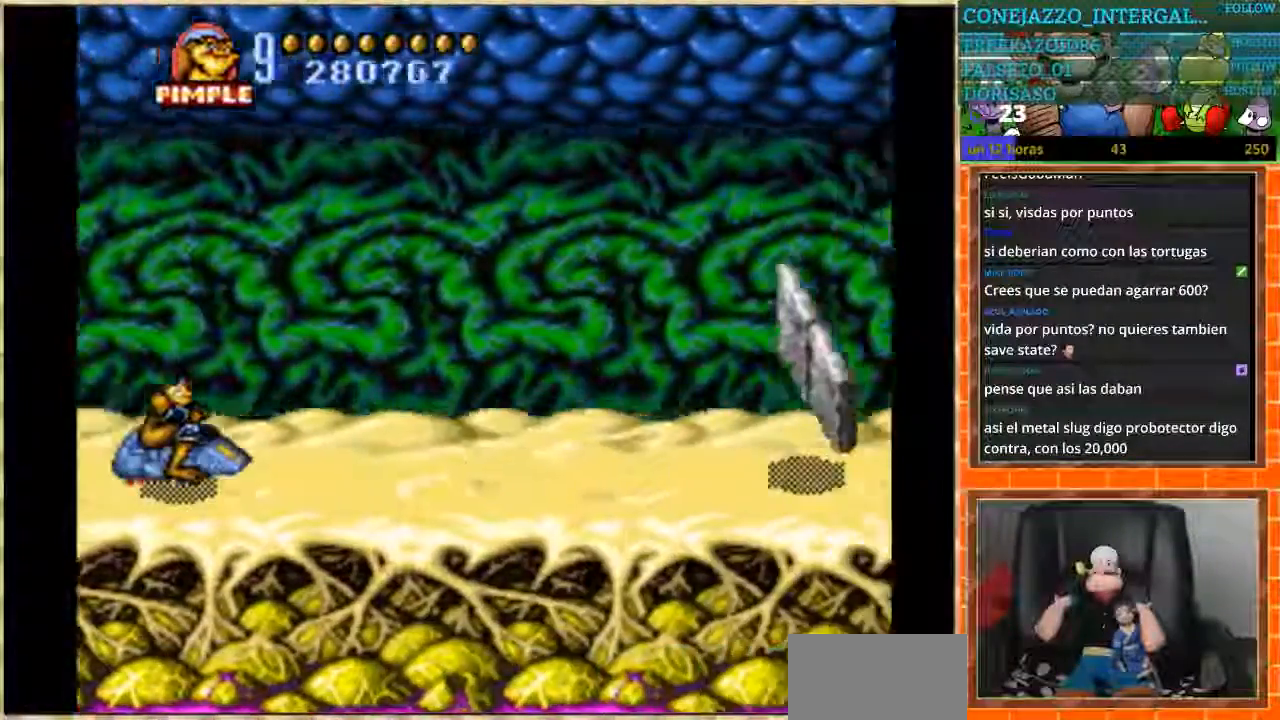
{"buttons": [], "events": []}
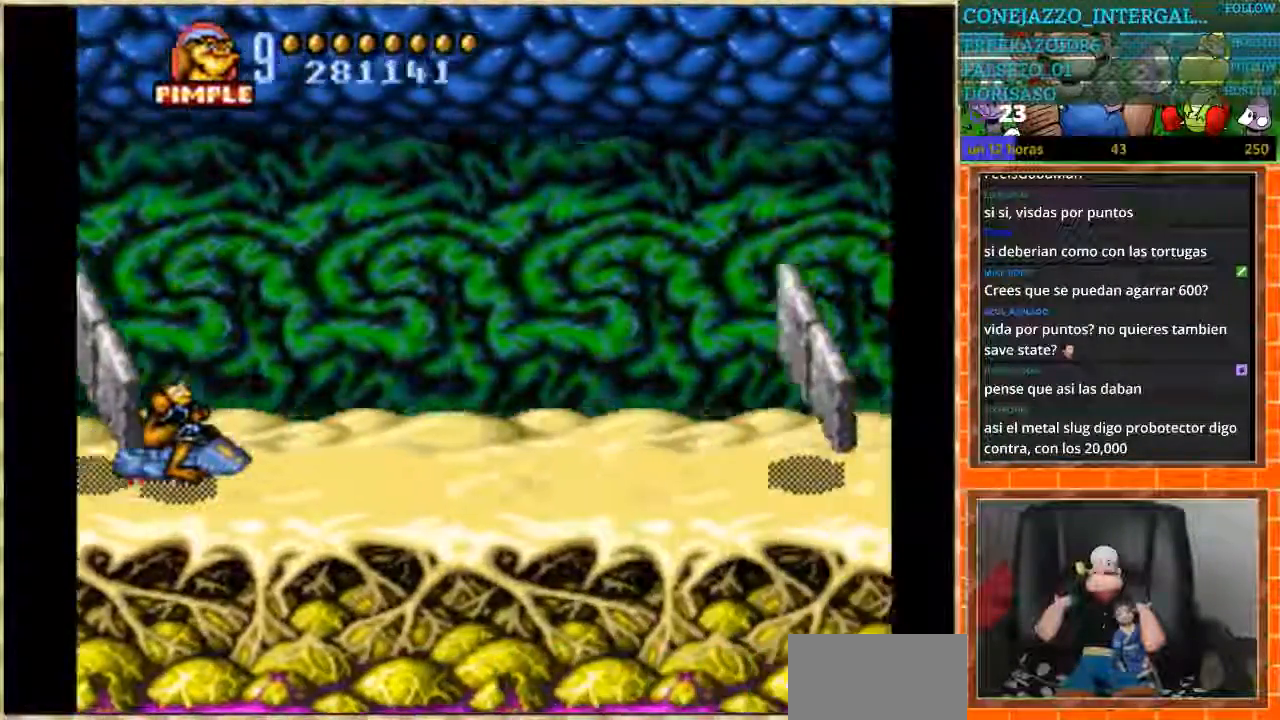
{"buttons": [], "events": []}
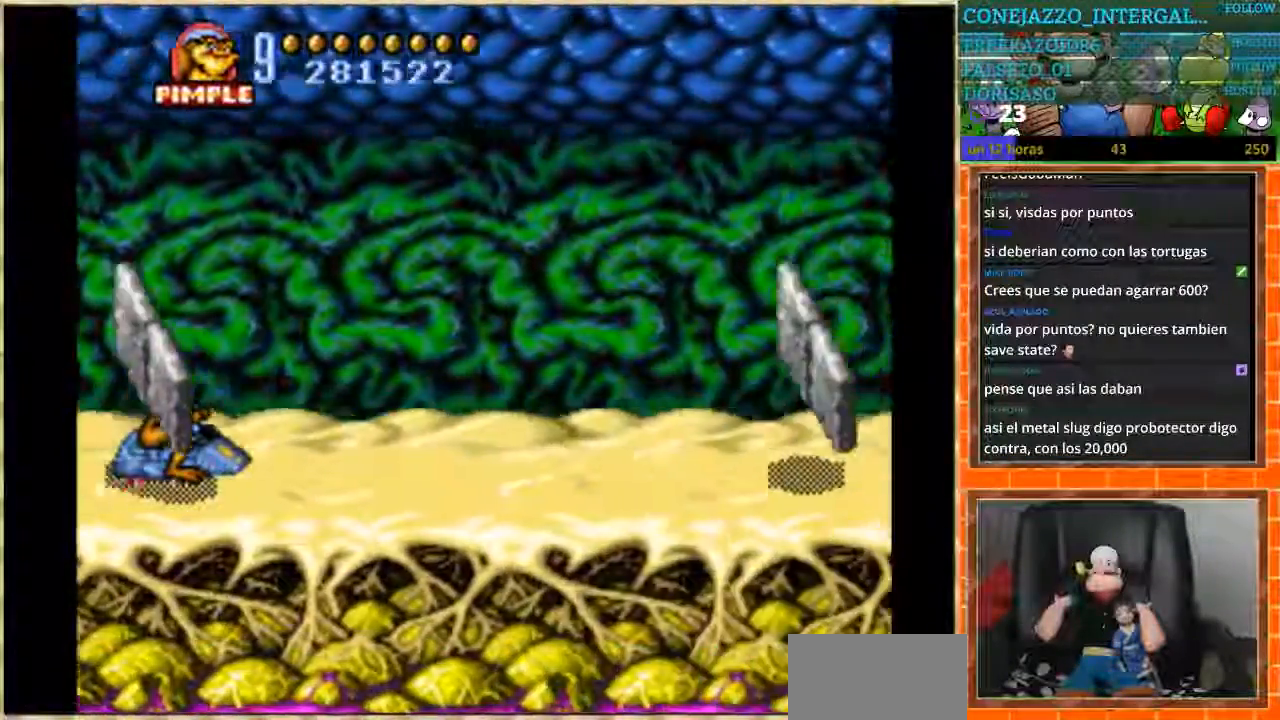
{"buttons": [], "events": []}
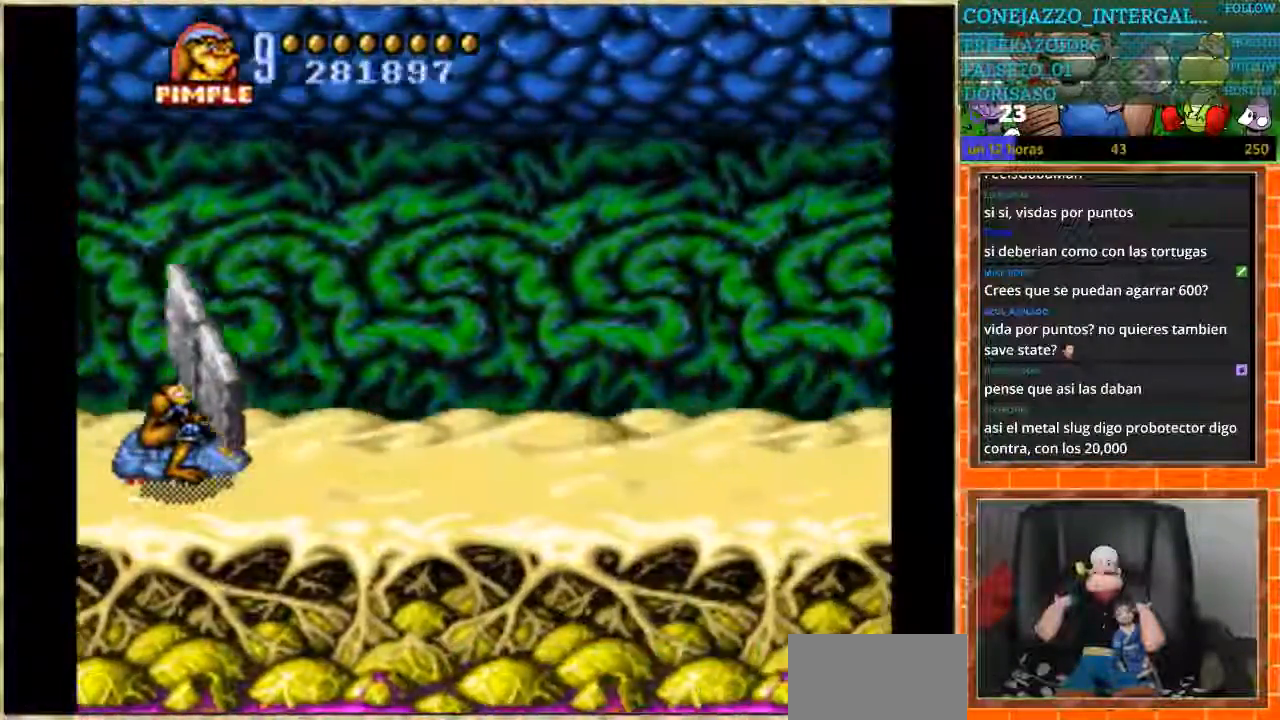
{"buttons": [], "events": [[167, "B", "down"], [434, "B", "up"]]}
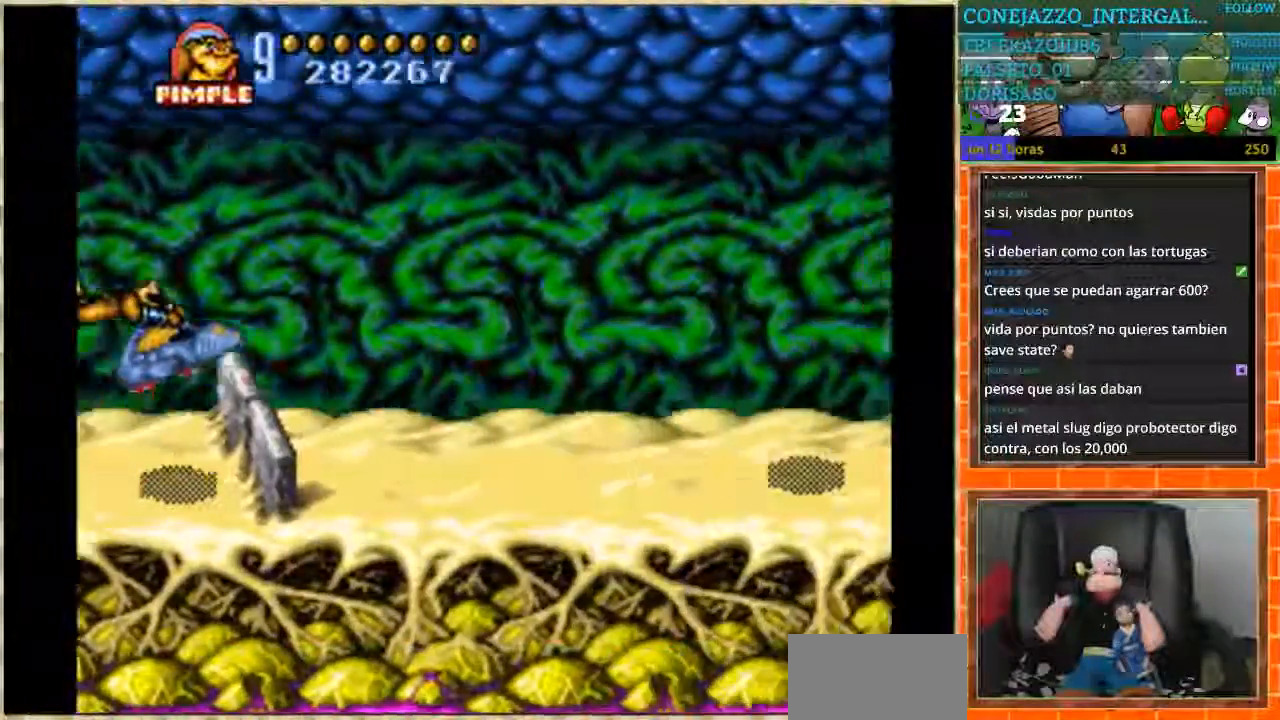
{"buttons": [], "events": []}
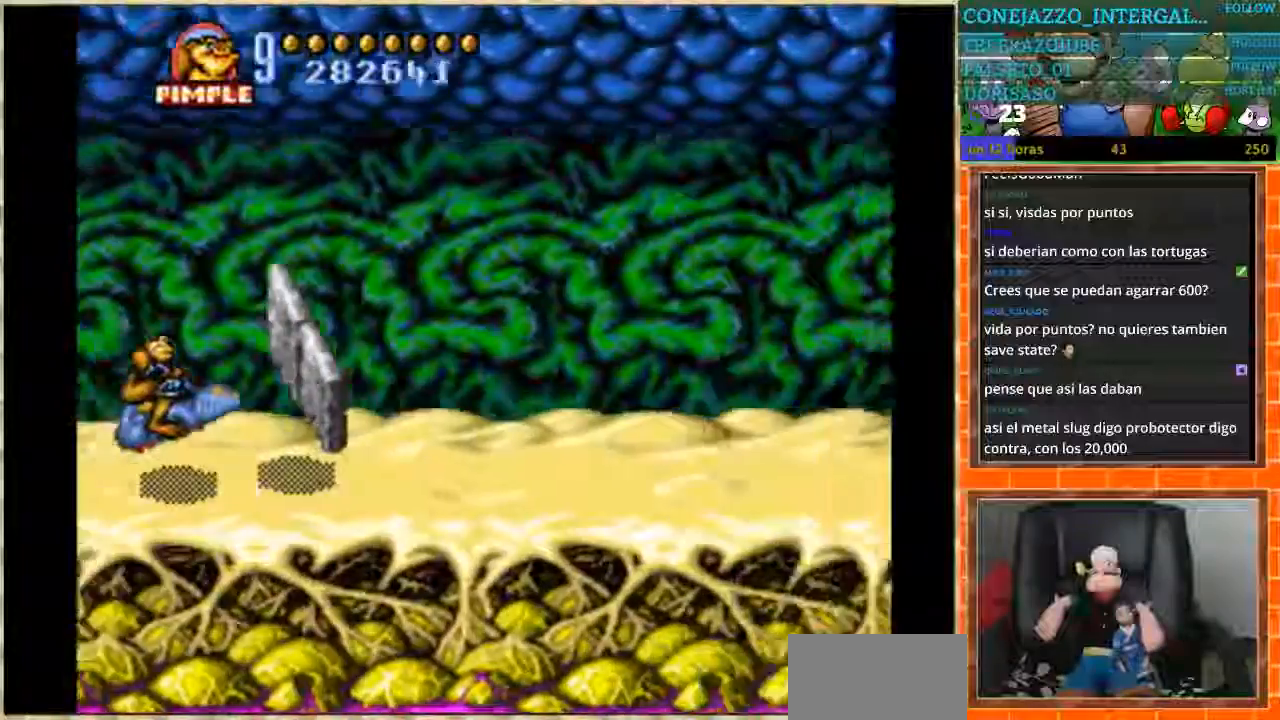
{"buttons": ["B"], "events": [[134, "B", "down"]]}
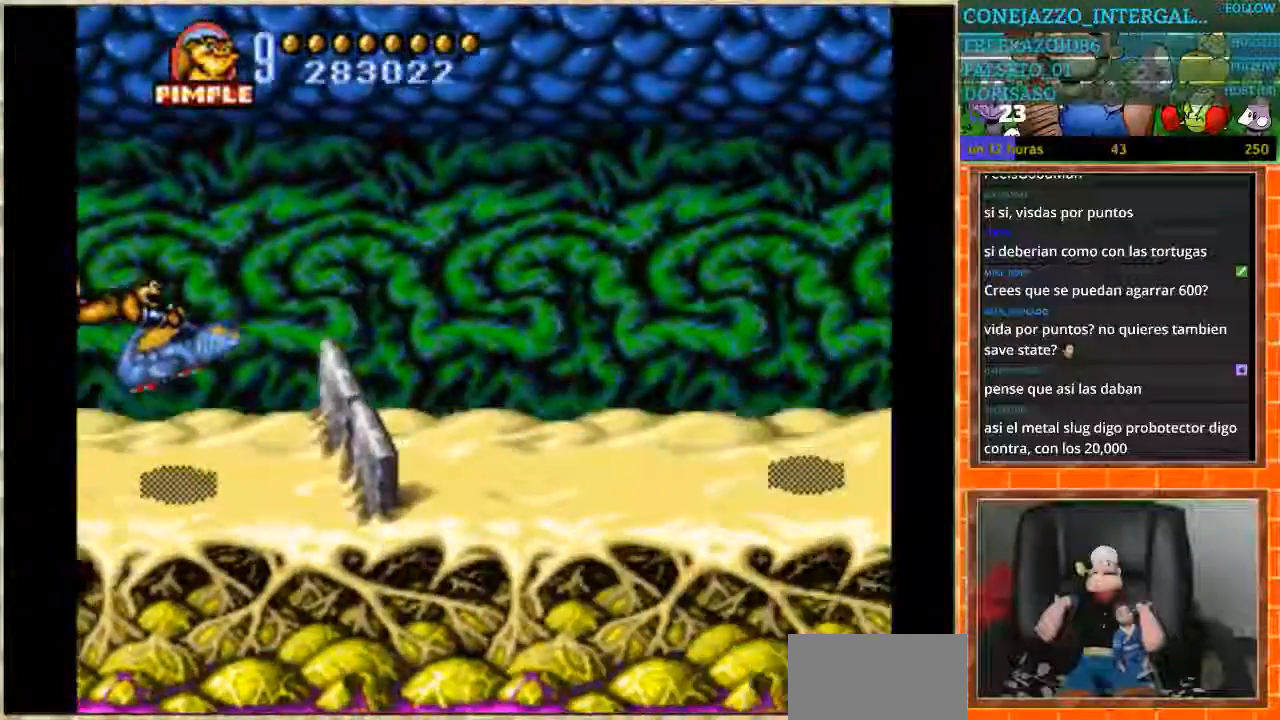
{"buttons": [], "events": [[100, "B", "up"]]}
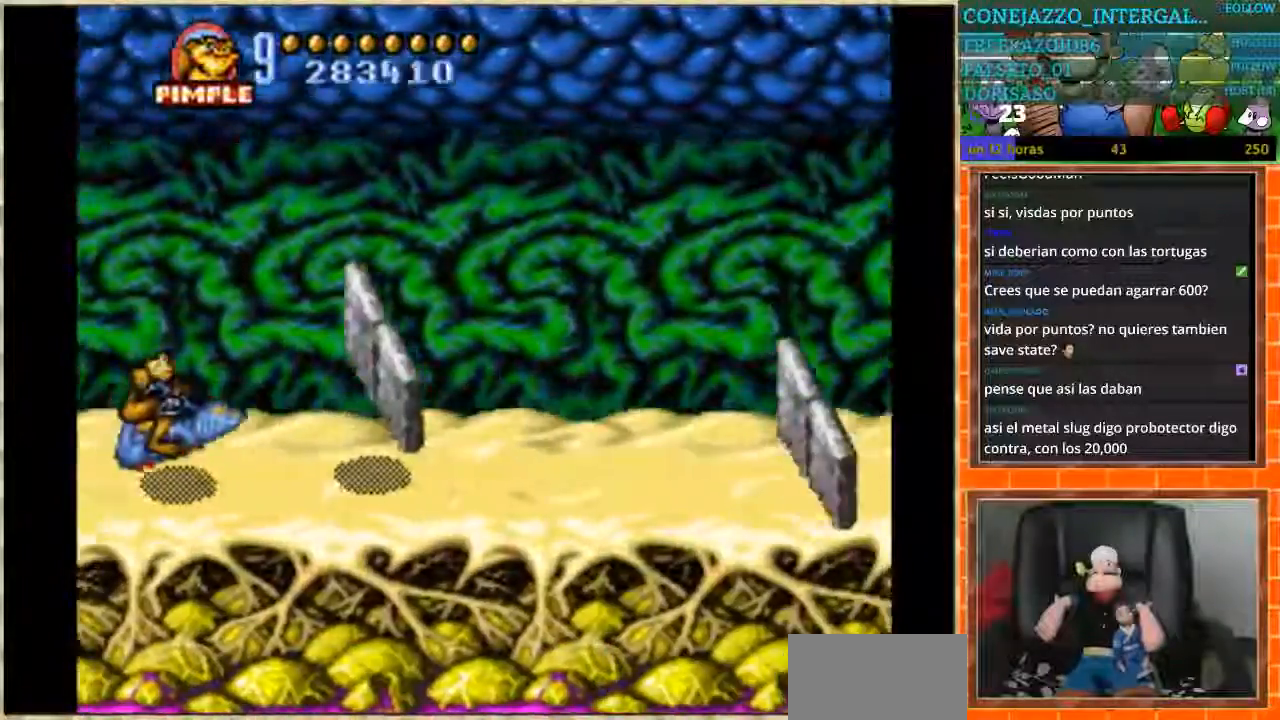
{"buttons": ["B"]}
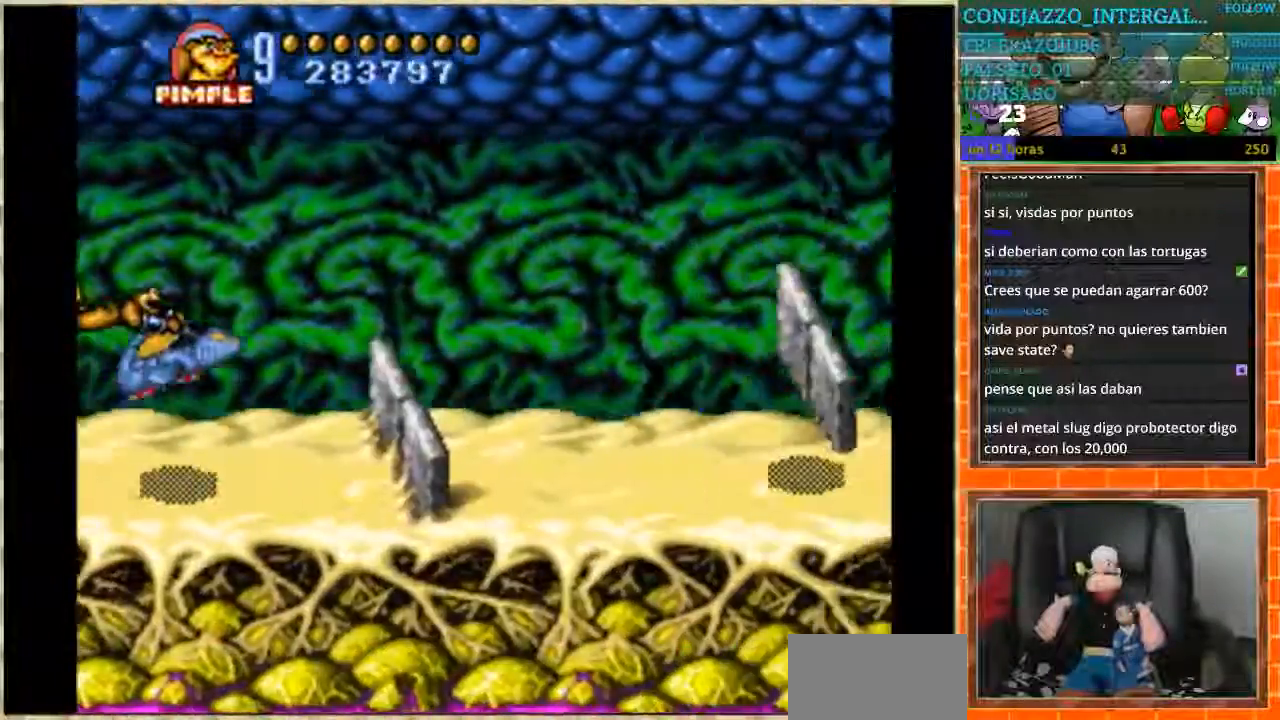
{"buttons": [], "events": [[200, "B", "up"]]}
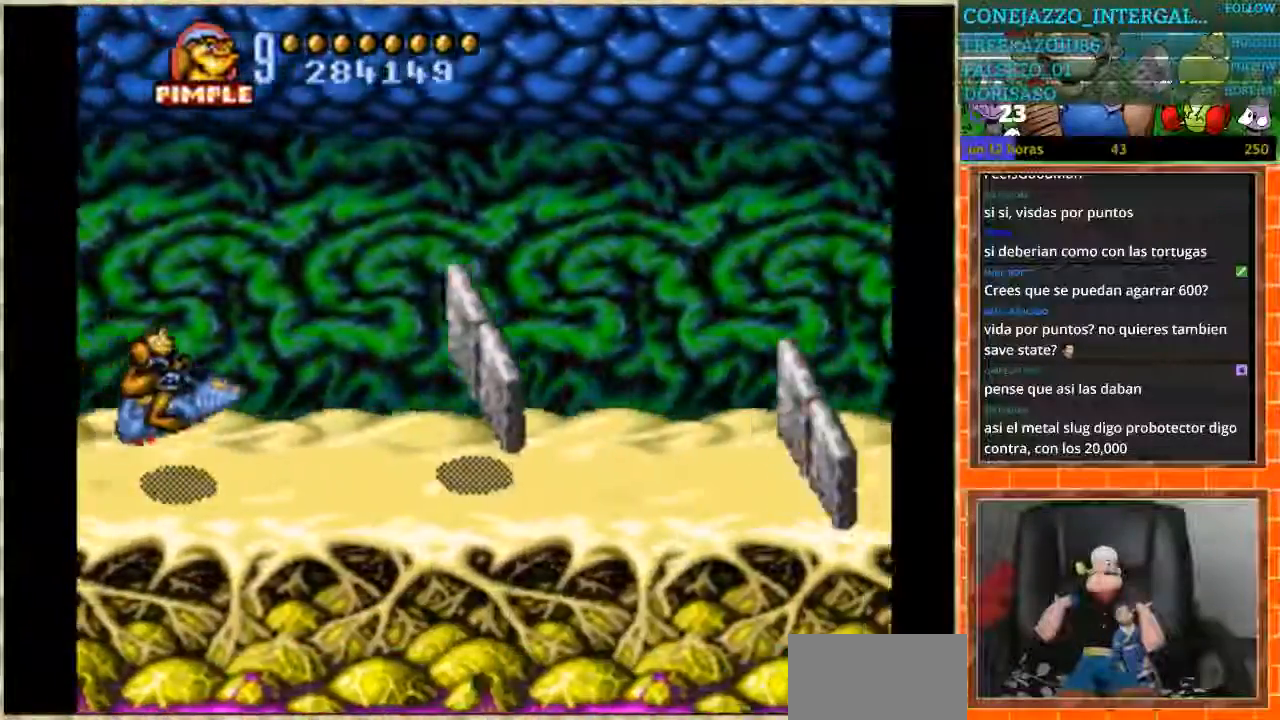
{"buttons": ["B"], "events": [[167, "B", "down"]]}
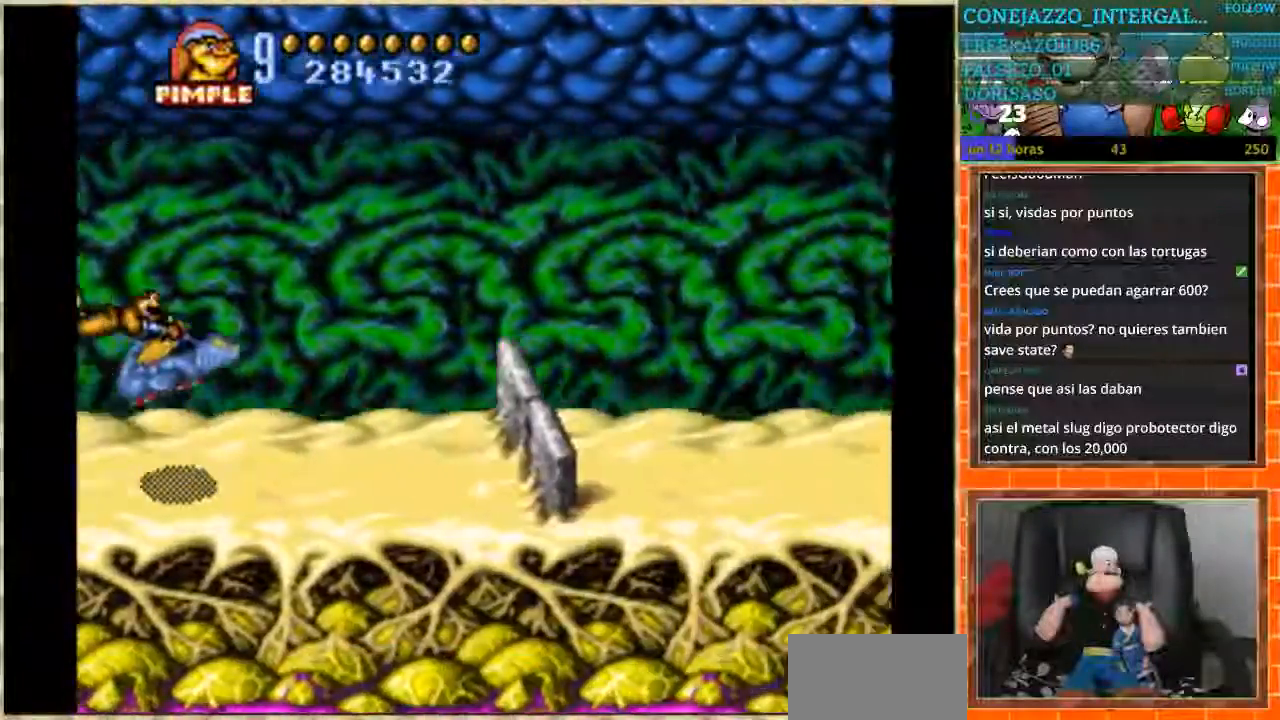
{"buttons": [], "events": [[333, "B", "up"]]}
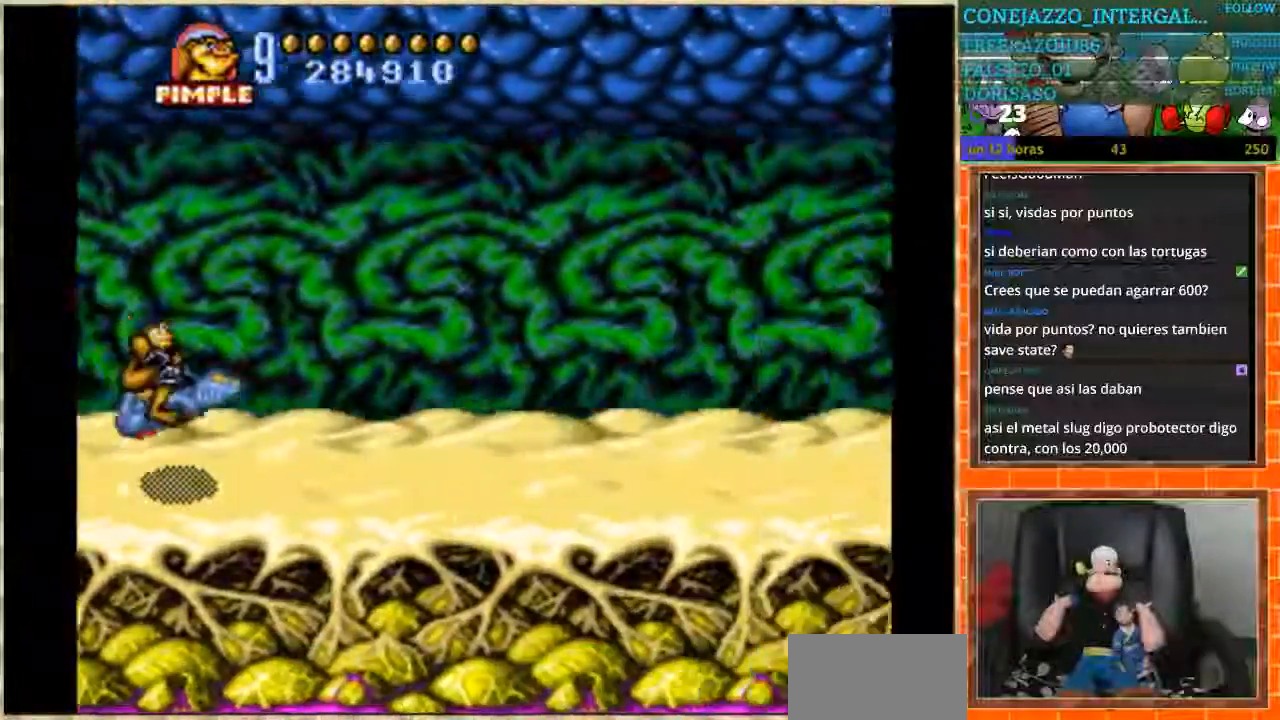
{"buttons": ["DPAD_DOWN"], "events": [[467, "DPAD_DOWN", "down"]]}